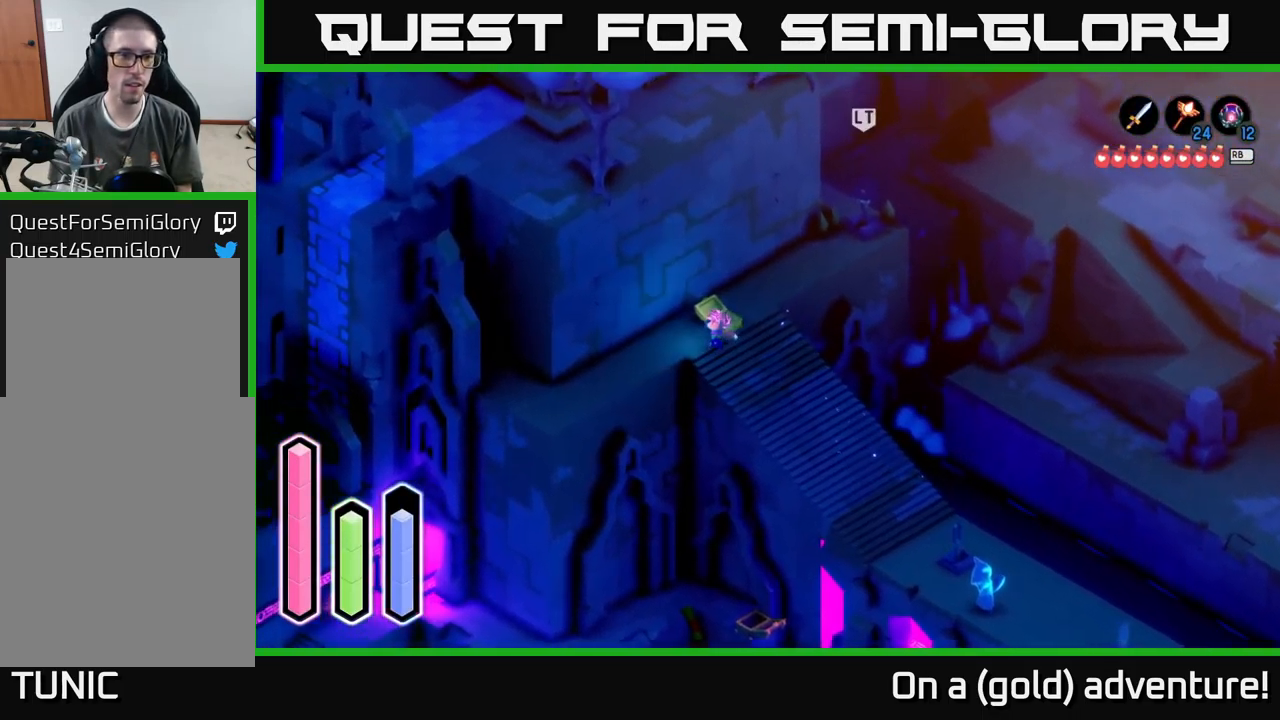
Gameplay with a controller (Xbox layout); each line is a JSON object with the inputs held at the frame after it. "events" lists button and stick changes between this image and that frame as [ms after this image, input, new state], when the widget could be followed in between.
{"buttons": [], "left_stick": "down-left", "right_stick": "center", "events": [[167, "left_stick", "left"], [250, "A", "down"], [333, "left_stick", "down-left"], [417, "A", "up"]]}
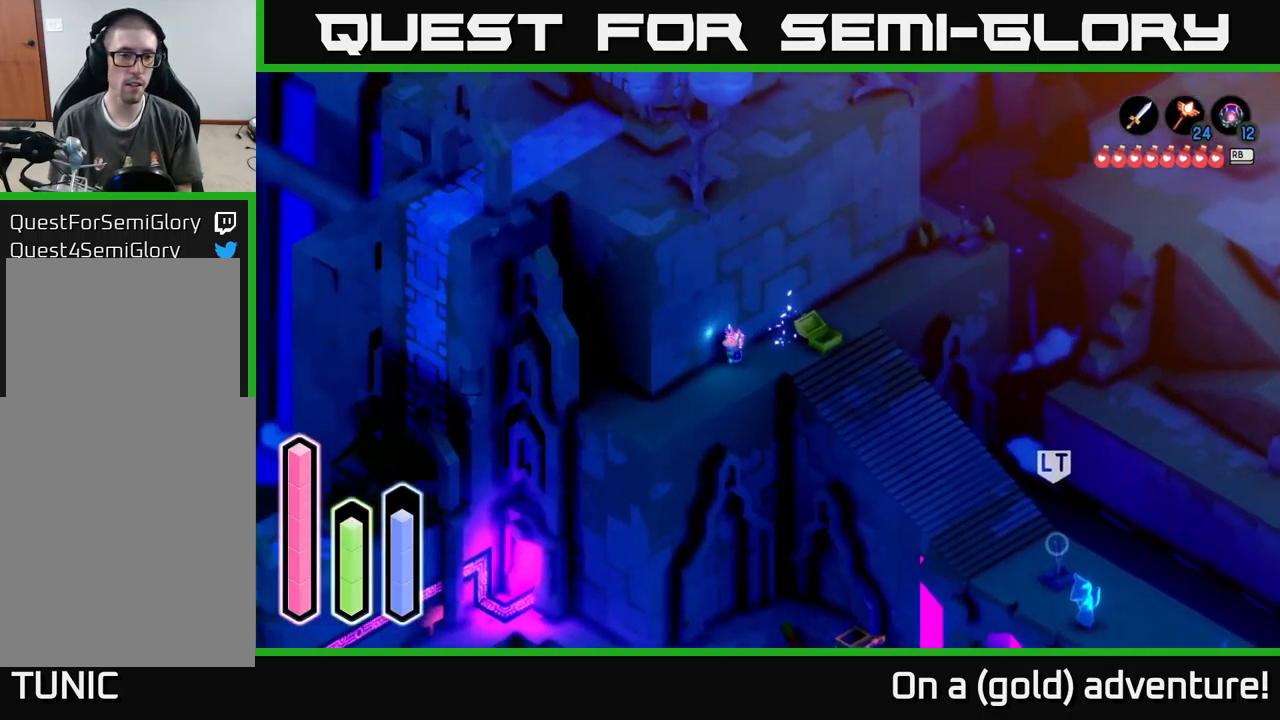
{"buttons": [], "left_stick": "down-left", "right_stick": "center", "events": []}
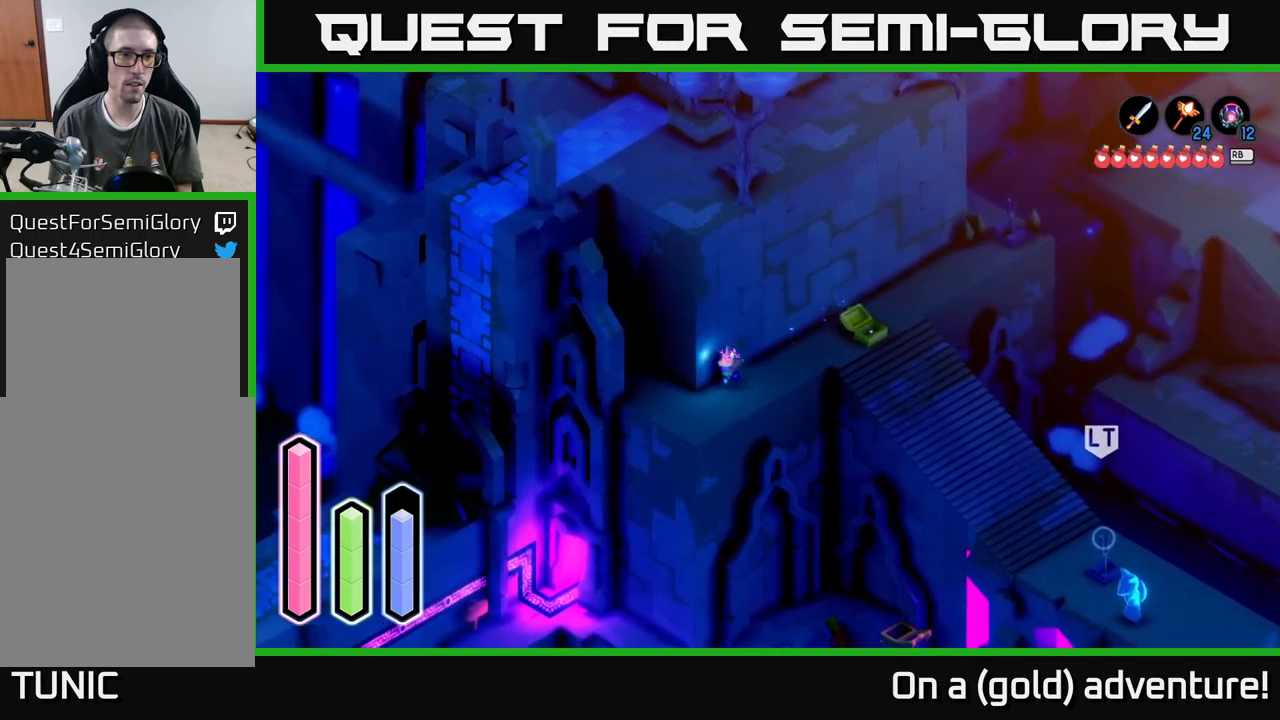
{"buttons": [], "left_stick": "up-left", "right_stick": "center", "events": [[17, "left_stick", "left"], [183, "left_stick", "up-left"]]}
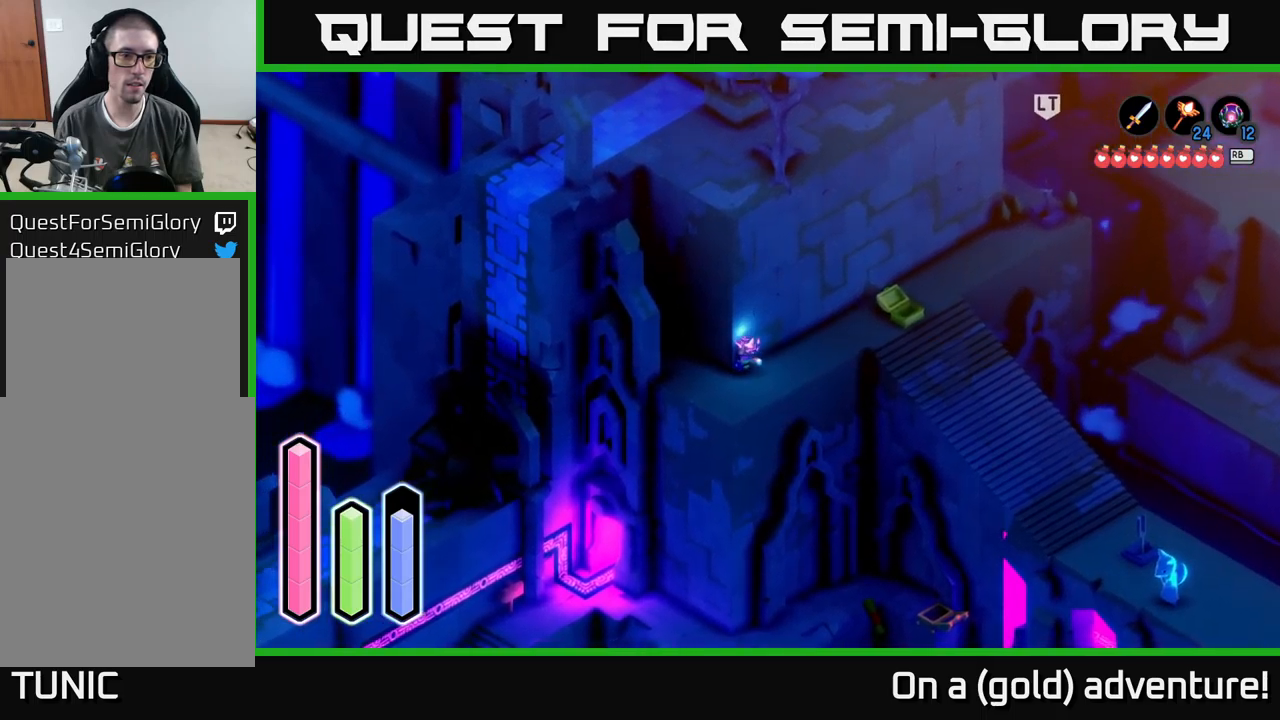
{"buttons": [], "left_stick": "up-left", "right_stick": "center", "events": [[183, "left_stick", "left"], [400, "left_stick", "up-left"]]}
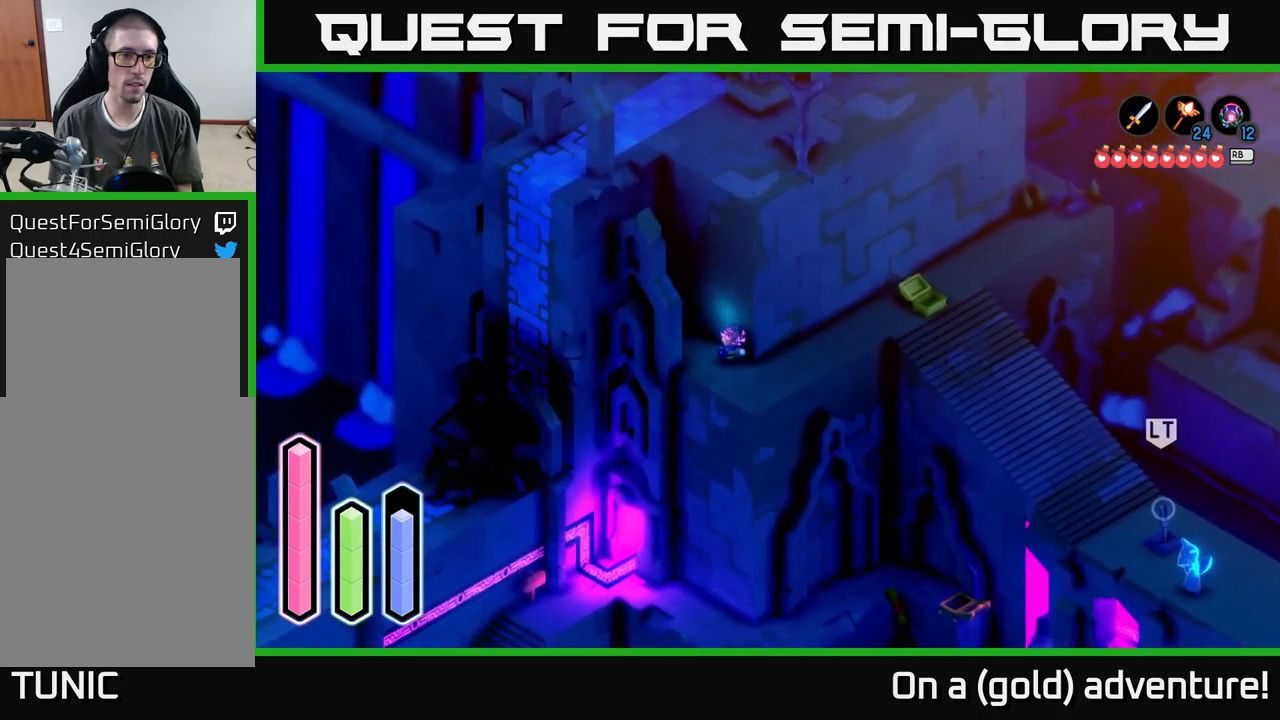
{"buttons": ["A"], "left_stick": "up-left", "right_stick": "center", "events": [[117, "A", "down"], [300, "A", "up"], [383, "A", "down"]]}
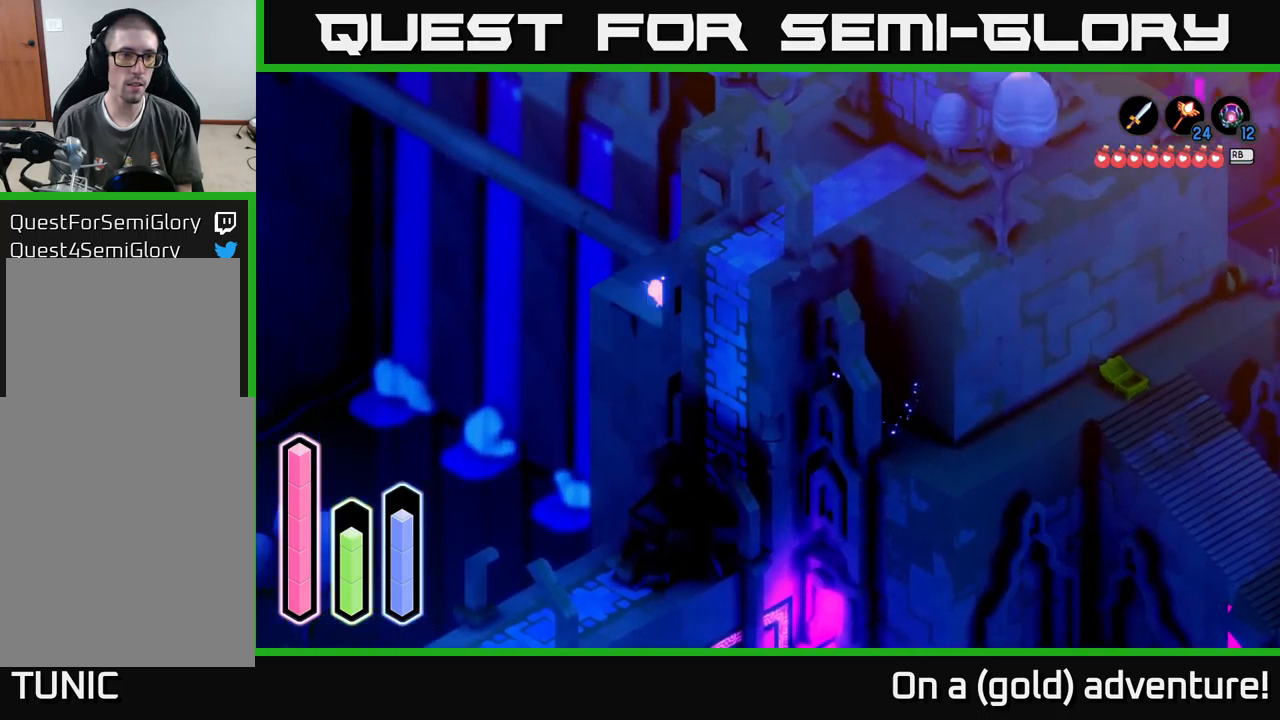
{"buttons": [], "left_stick": "up", "right_stick": "center", "events": [[83, "A", "up"], [217, "A", "down"], [267, "A", "up"], [317, "left_stick", "up"]]}
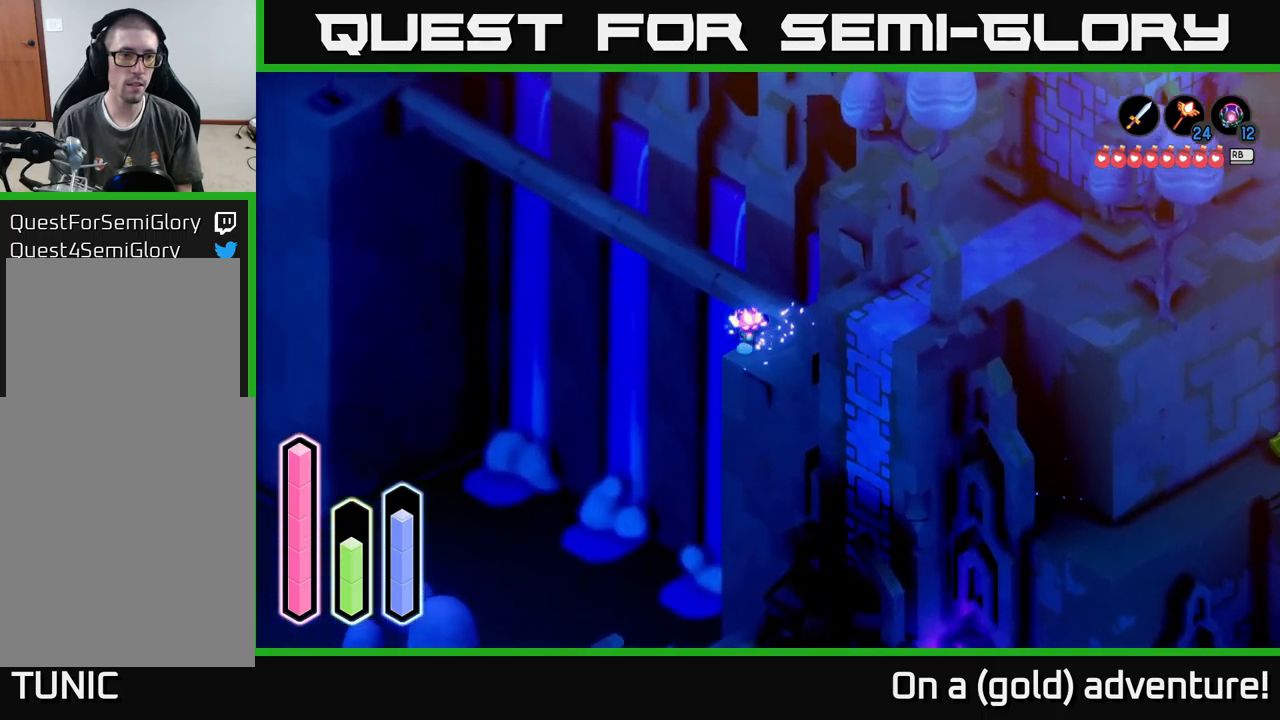
{"buttons": [], "left_stick": "up-left", "right_stick": "center", "events": [[183, "A", "down"], [350, "left_stick", "up-left"], [367, "A", "up"]]}
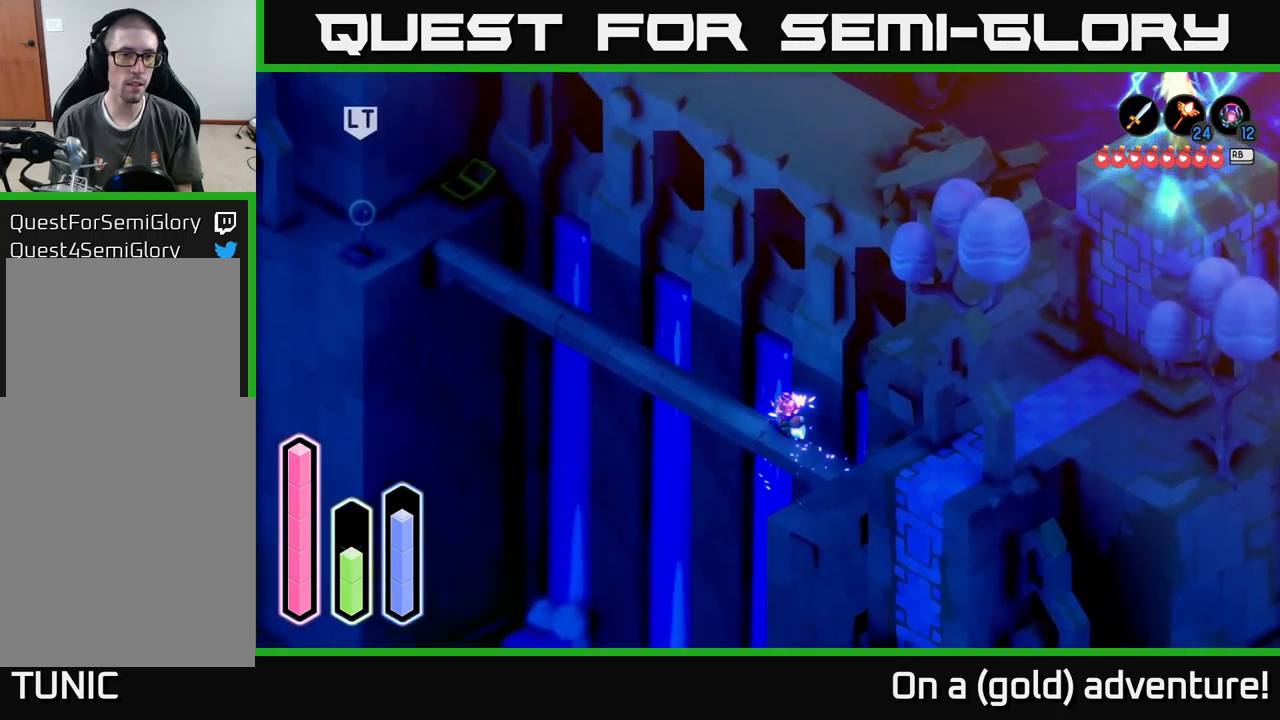
{"buttons": ["A"], "left_stick": "up-left", "right_stick": "center", "events": [[67, "A", "down"], [267, "A", "up"], [417, "A", "down"]]}
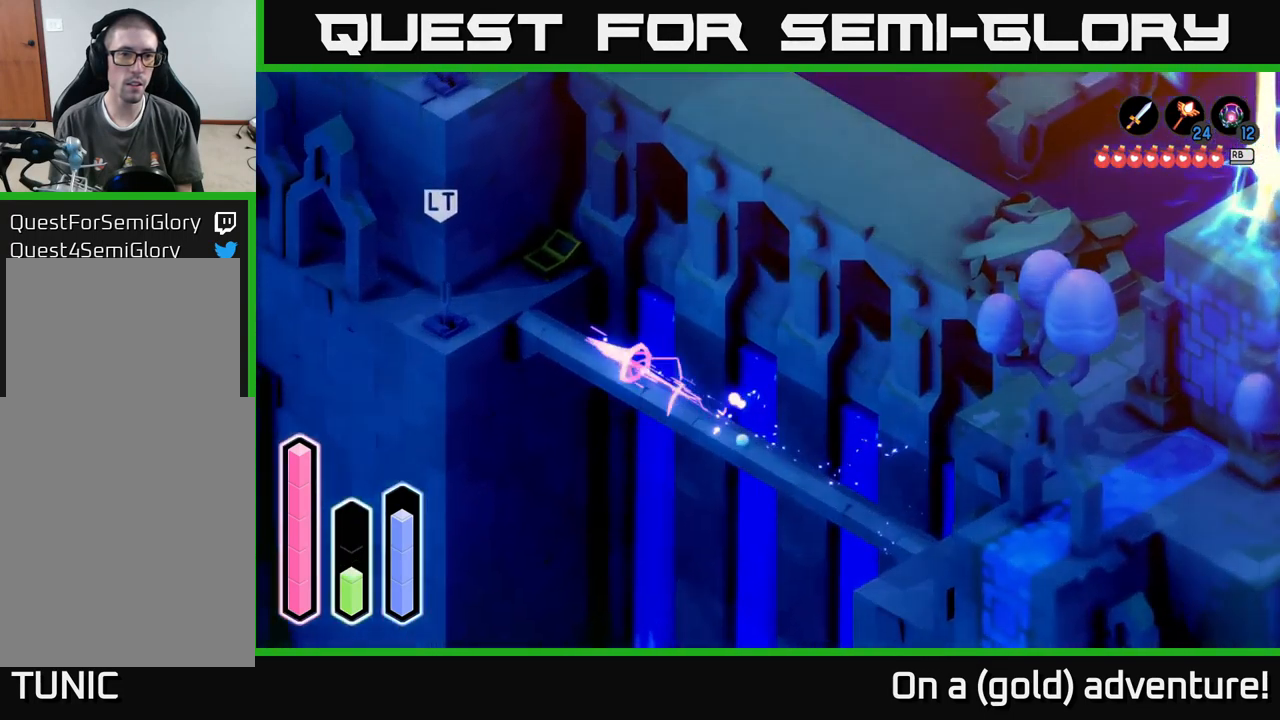
{"buttons": [], "left_stick": "up-left", "right_stick": "center", "events": [[67, "A", "up"], [283, "A", "down"], [383, "A", "up"]]}
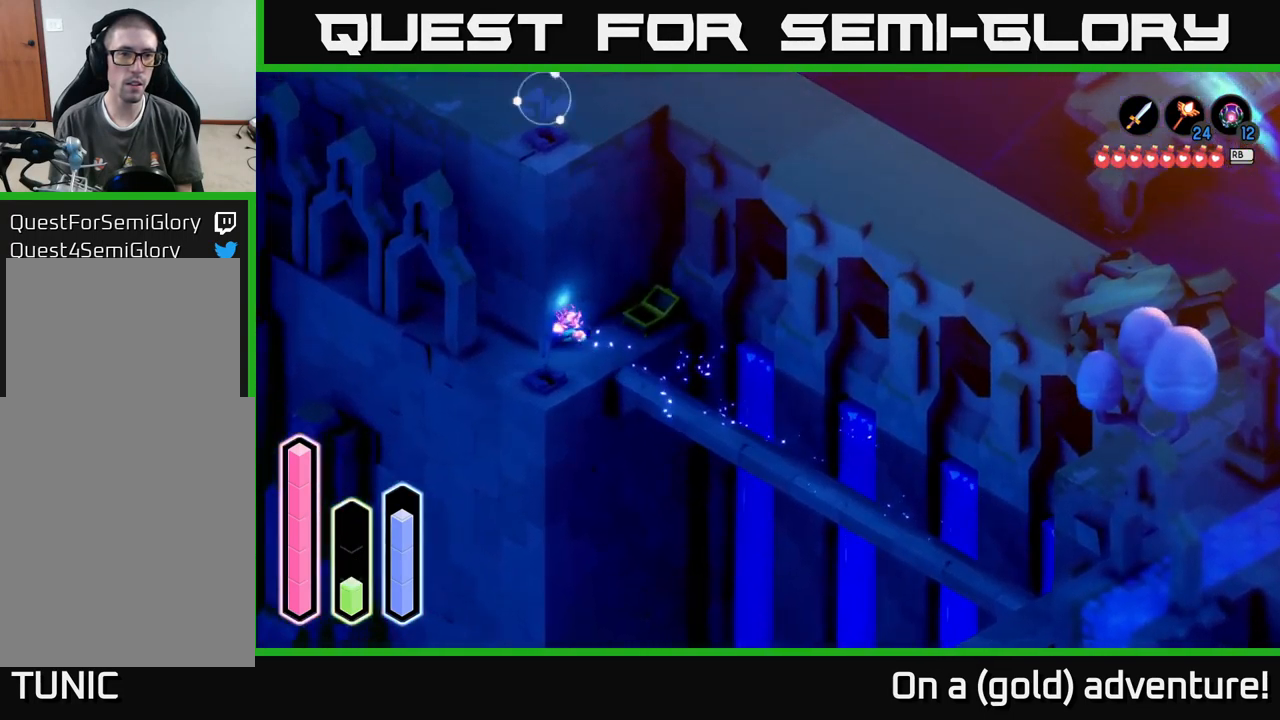
{"buttons": ["L2"], "left_stick": "center", "right_stick": "center", "events": [[17, "L2", "down"], [183, "left_stick", "center"]]}
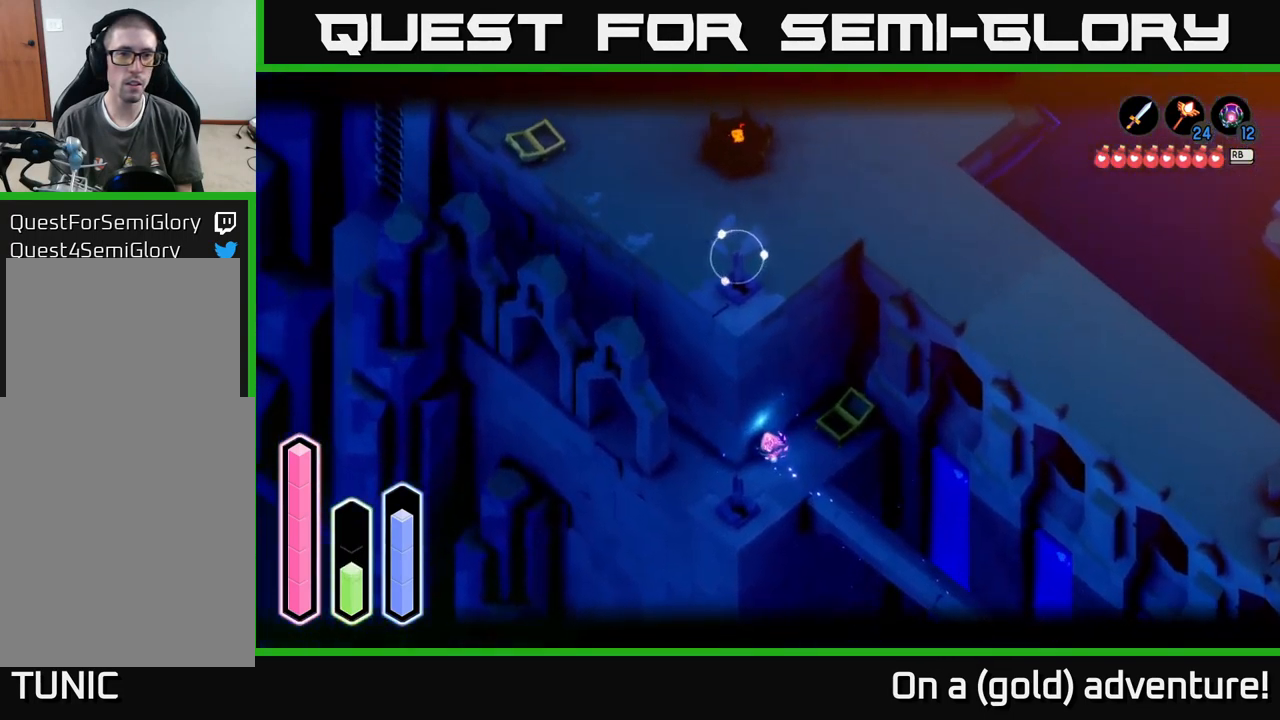
{"buttons": ["L2"], "left_stick": "center", "right_stick": "center", "events": [[167, "B", "down"], [250, "B", "up"]]}
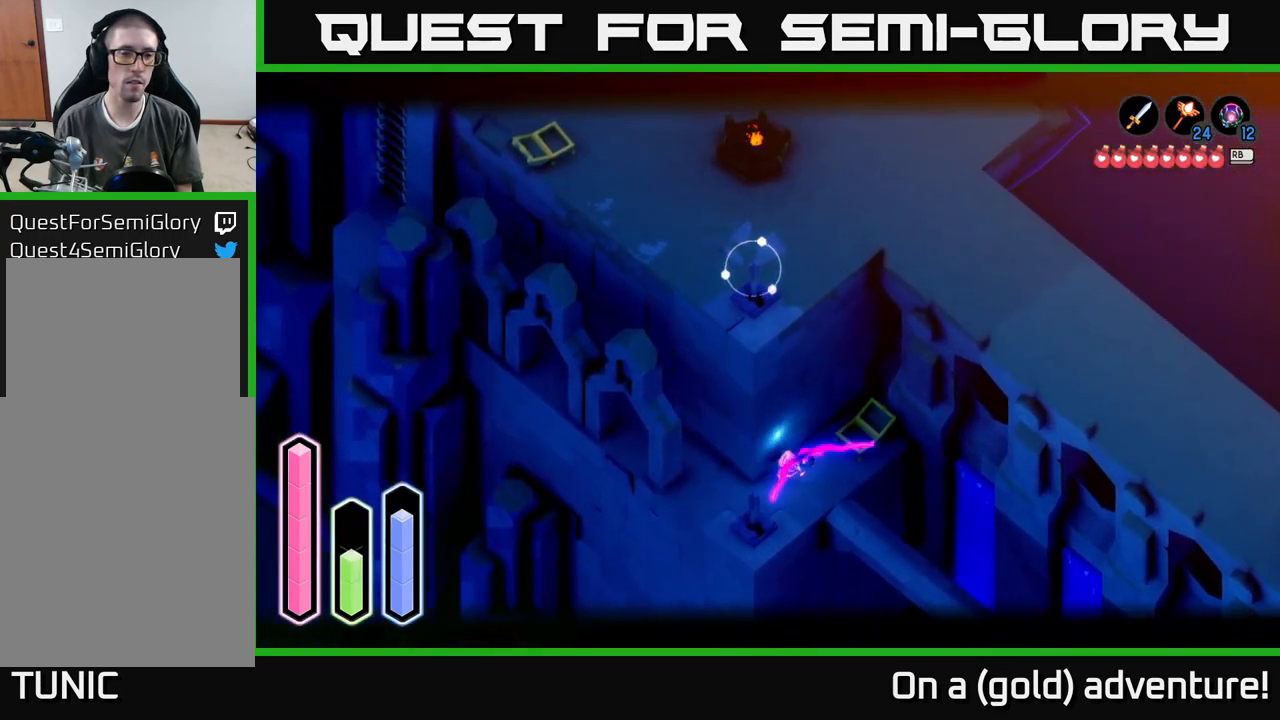
{"buttons": ["L2"], "left_stick": "center", "right_stick": "center", "events": []}
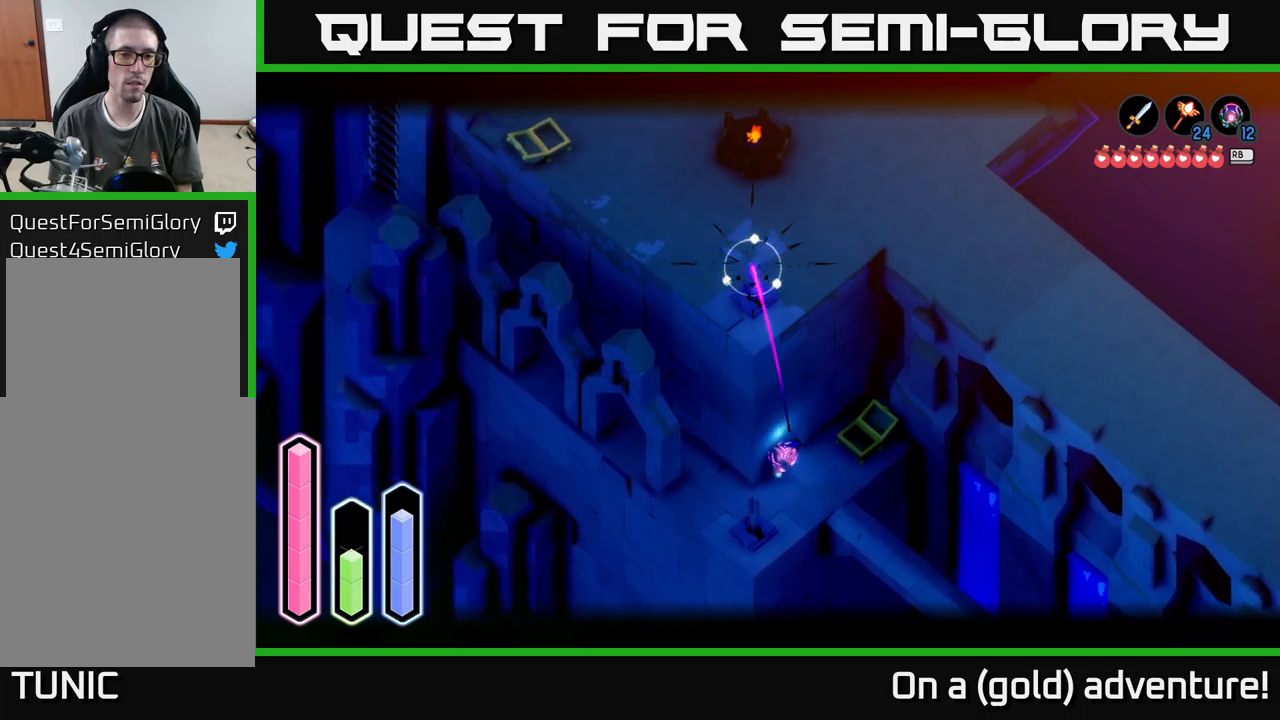
{"buttons": ["A"], "left_stick": "up-right", "right_stick": "center", "events": [[84, "L2", "up"], [117, "left_stick", "up"], [184, "left_stick", "up-right"], [500, "A", "down"]]}
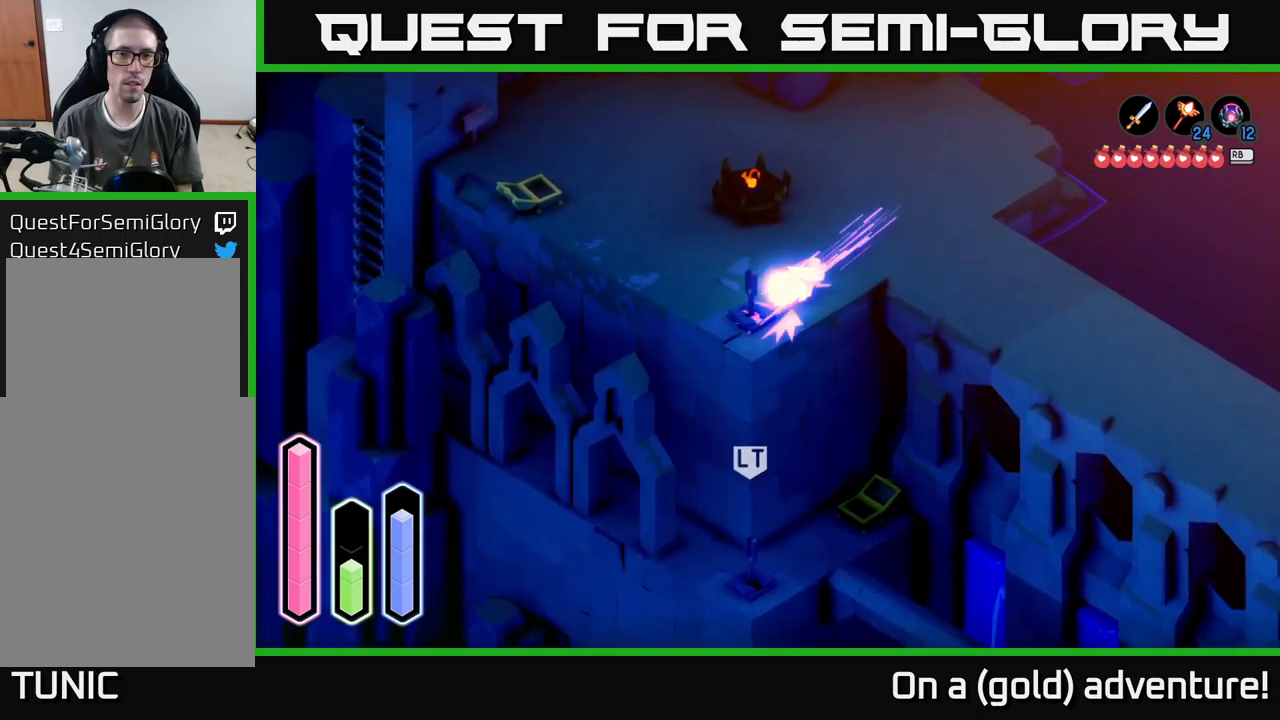
{"buttons": ["A"], "left_stick": "up", "right_stick": "center", "events": [[184, "A", "up"], [234, "left_stick", "up"], [450, "A", "down"]]}
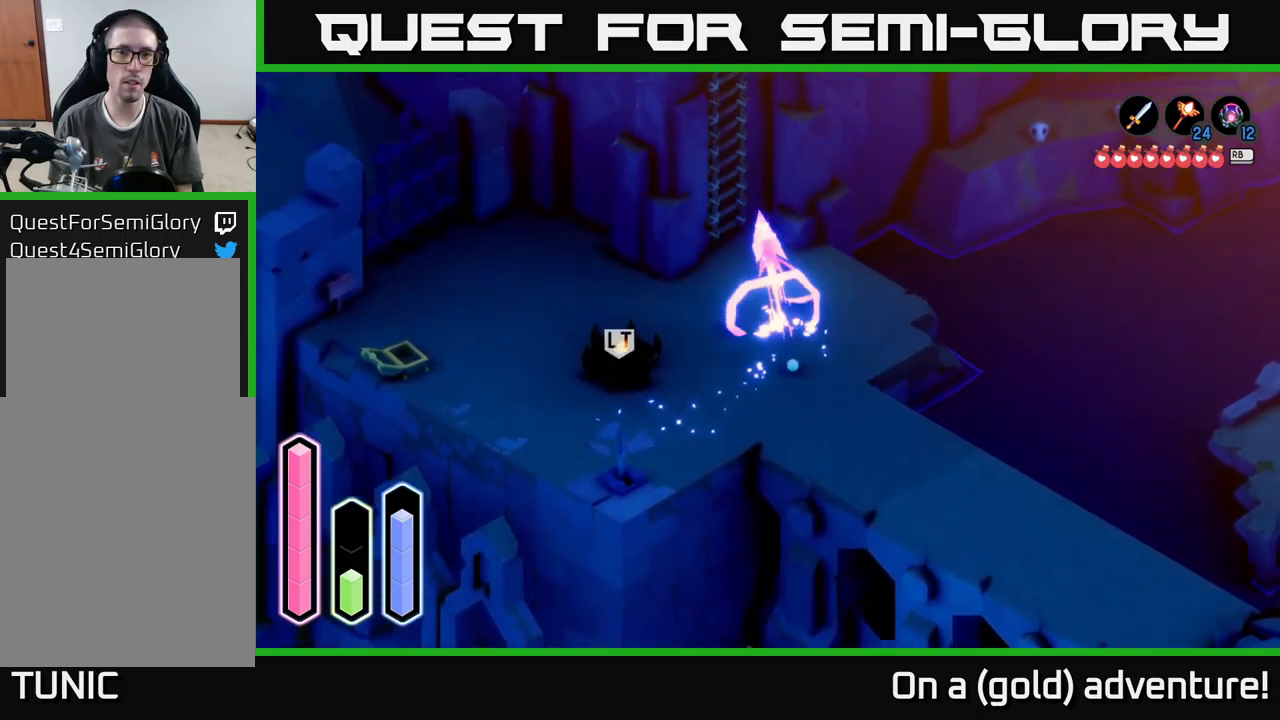
{"buttons": [], "left_stick": "up-left", "right_stick": "center", "events": [[84, "A", "up"], [84, "left_stick", "up-right"], [234, "left_stick", "right"], [417, "left_stick", "up-left"]]}
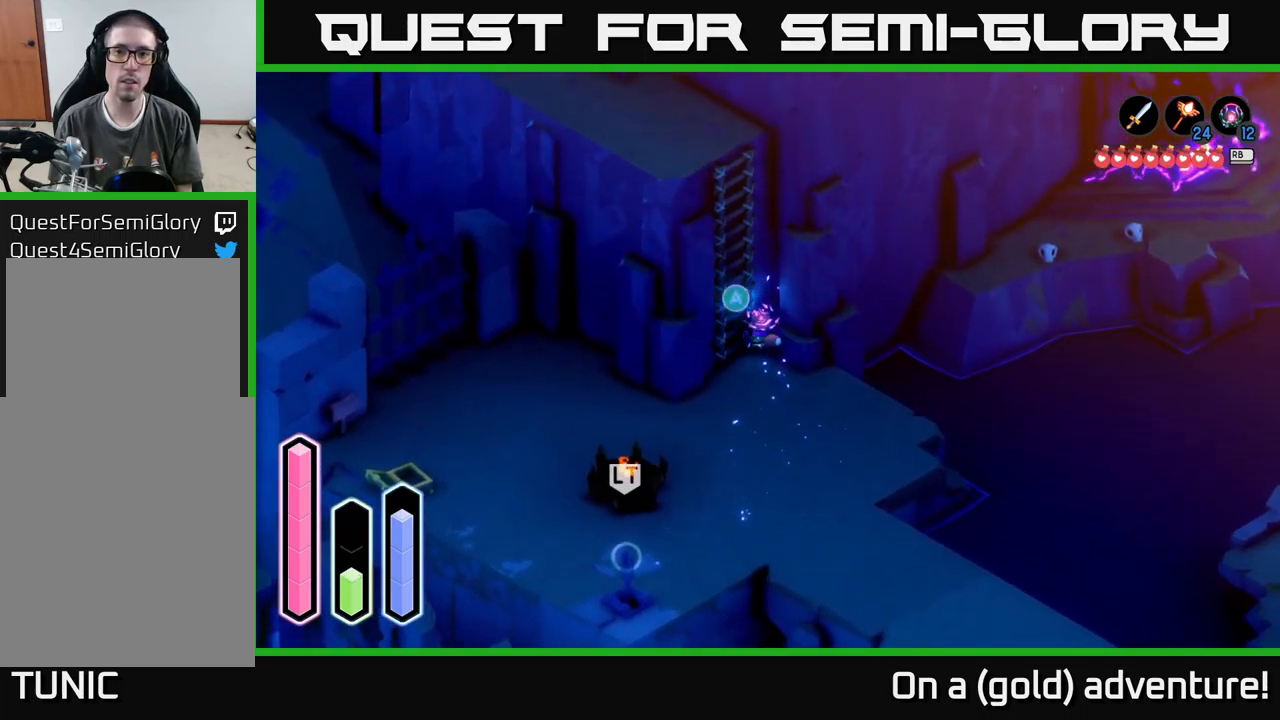
{"buttons": [], "left_stick": "up", "right_stick": "center", "events": [[217, "A", "down"], [217, "left_stick", "center"], [367, "A", "up"], [400, "left_stick", "up"]]}
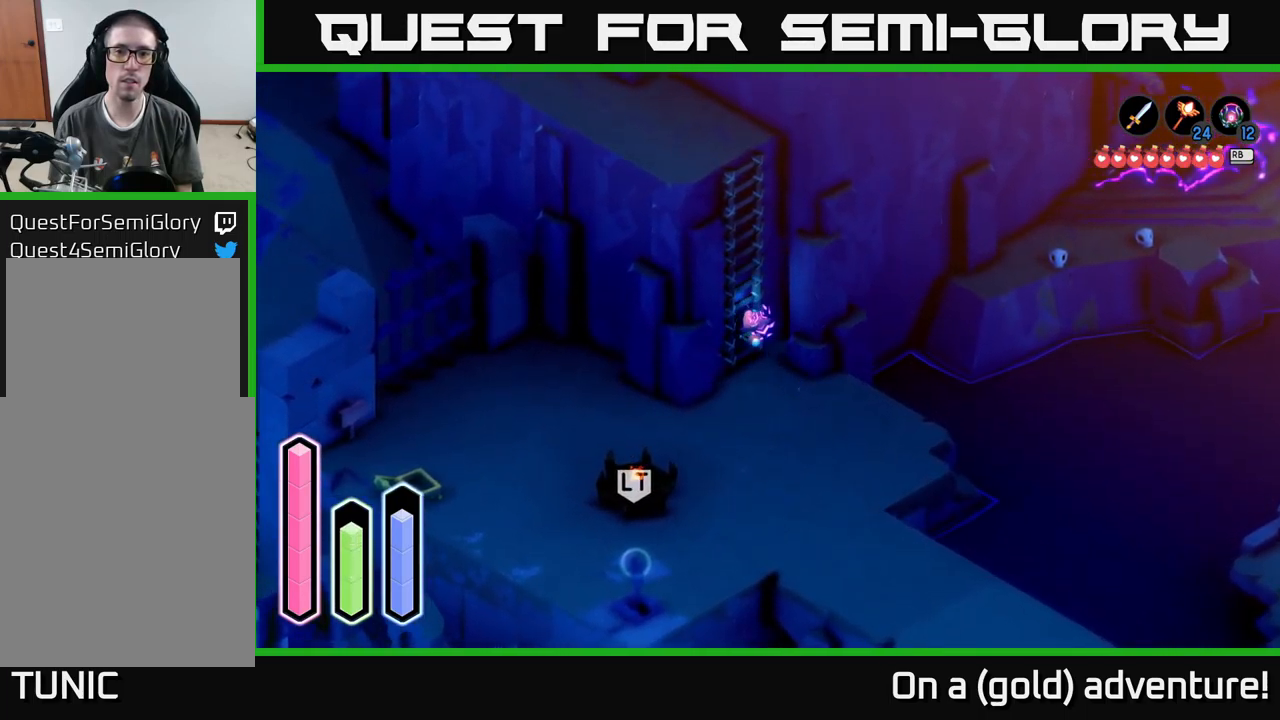
{"buttons": [], "left_stick": "up", "right_stick": "center", "events": []}
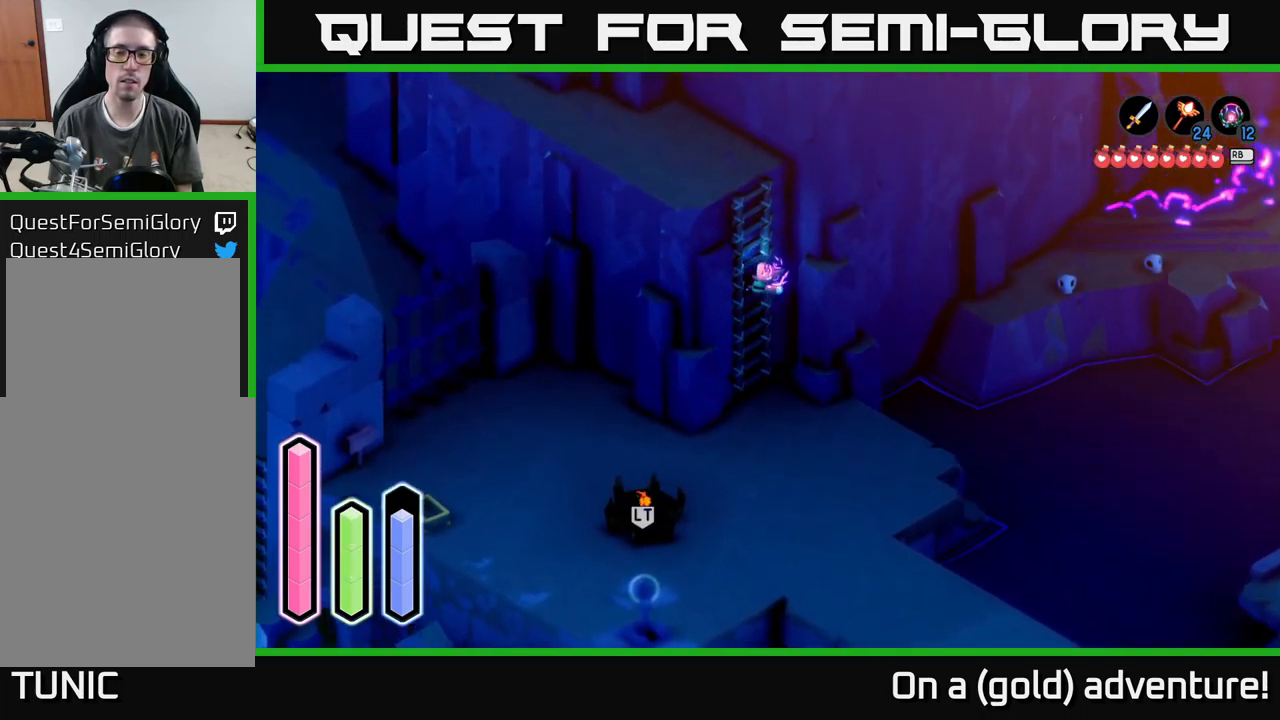
{"buttons": [], "left_stick": "up", "right_stick": "center", "events": []}
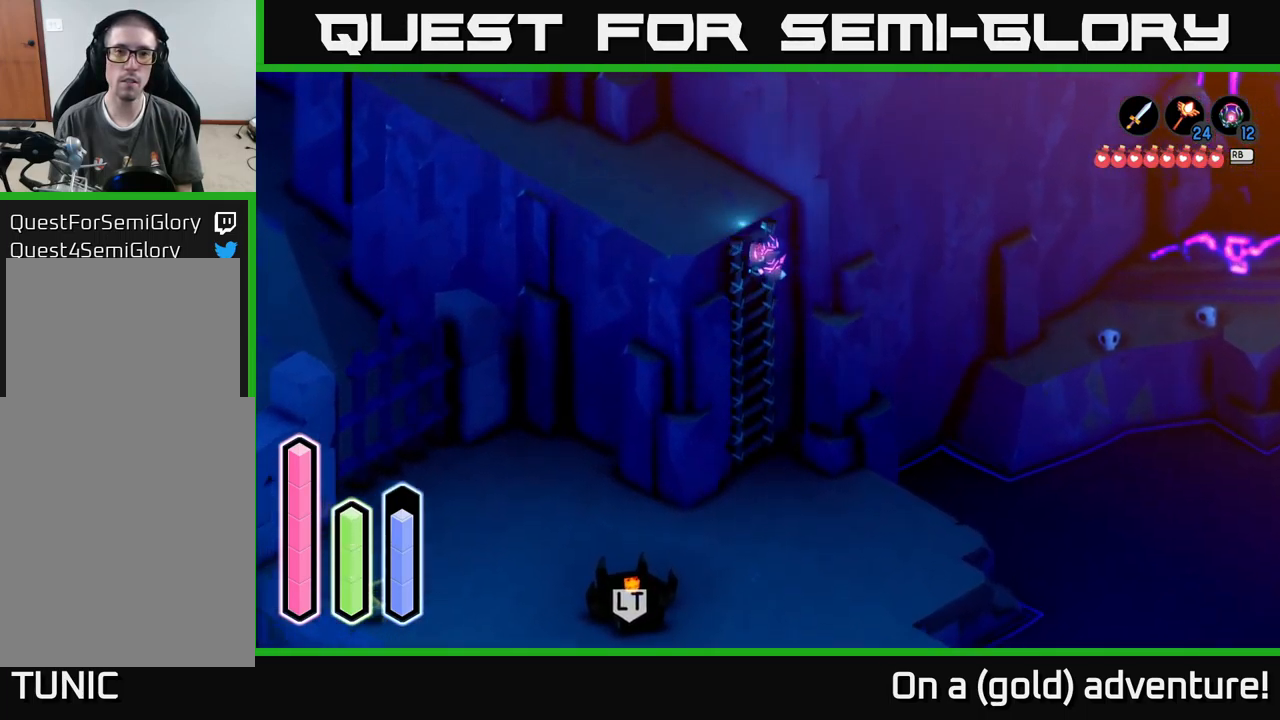
{"buttons": [], "left_stick": "up-left", "right_stick": "center", "events": [[17, "left_stick", "up-left"]]}
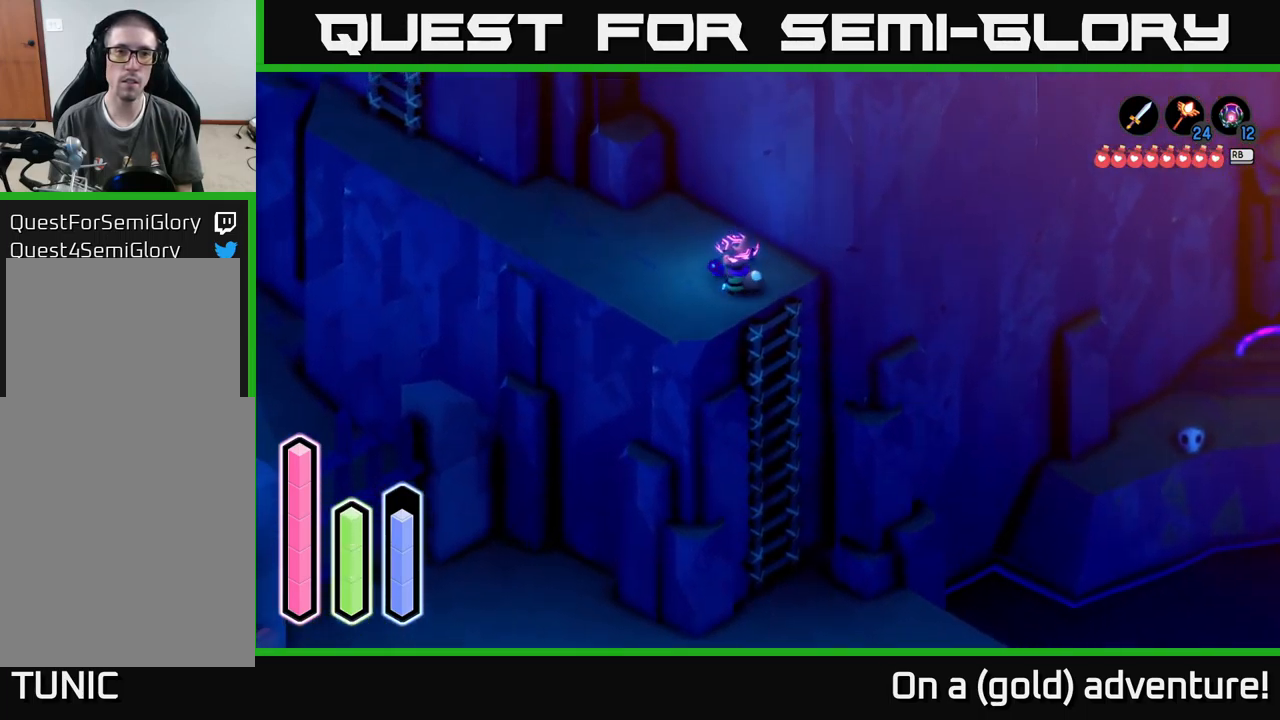
{"buttons": ["A"], "left_stick": "up-left", "right_stick": "center", "events": [[134, "A", "down"], [317, "A", "up"], [384, "A", "down"]]}
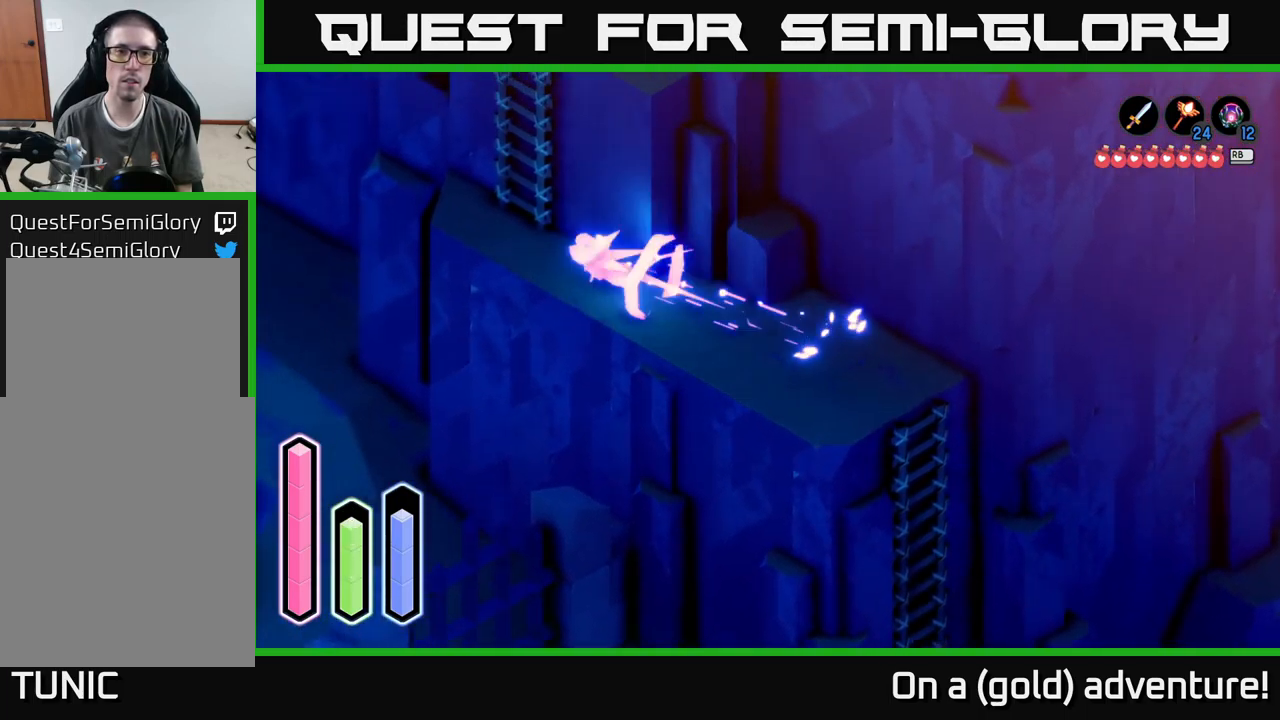
{"buttons": [], "left_stick": "up", "right_stick": "center", "events": [[50, "A", "up"], [500, "left_stick", "up"]]}
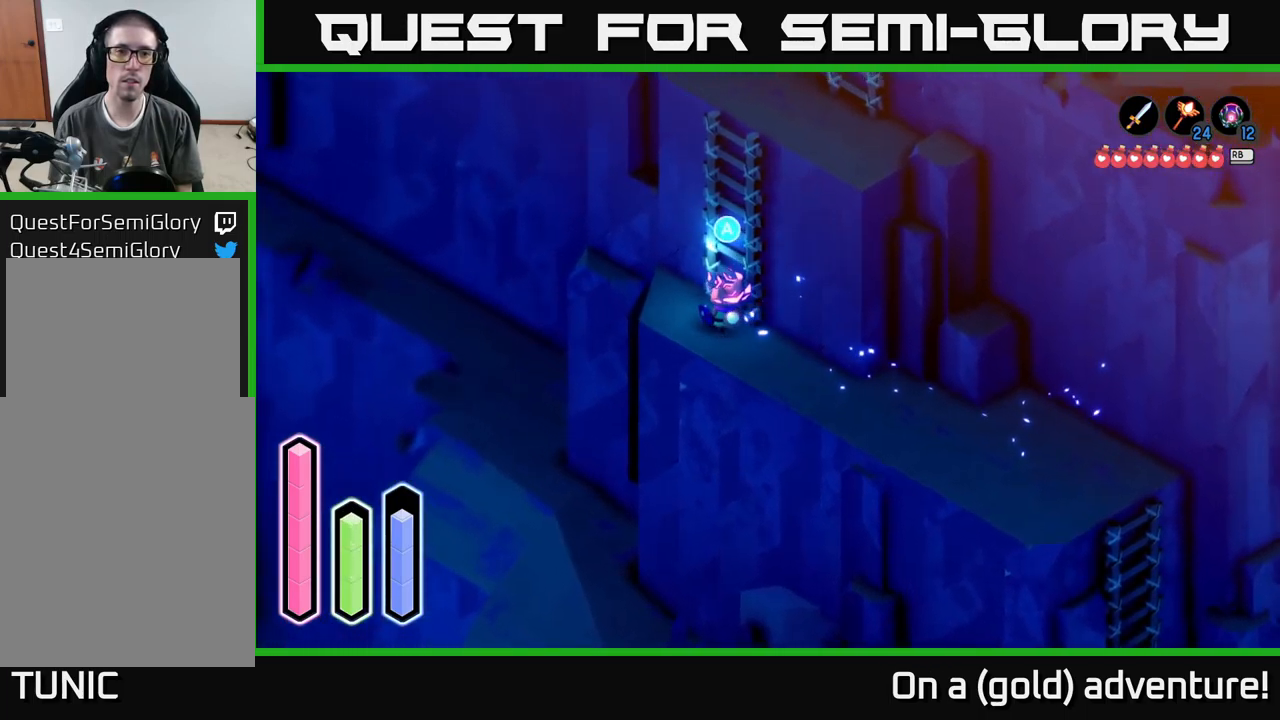
{"buttons": [], "left_stick": "up", "right_stick": "center", "events": [[134, "A", "down"], [184, "left_stick", "center"], [251, "A", "up"], [301, "left_stick", "up"]]}
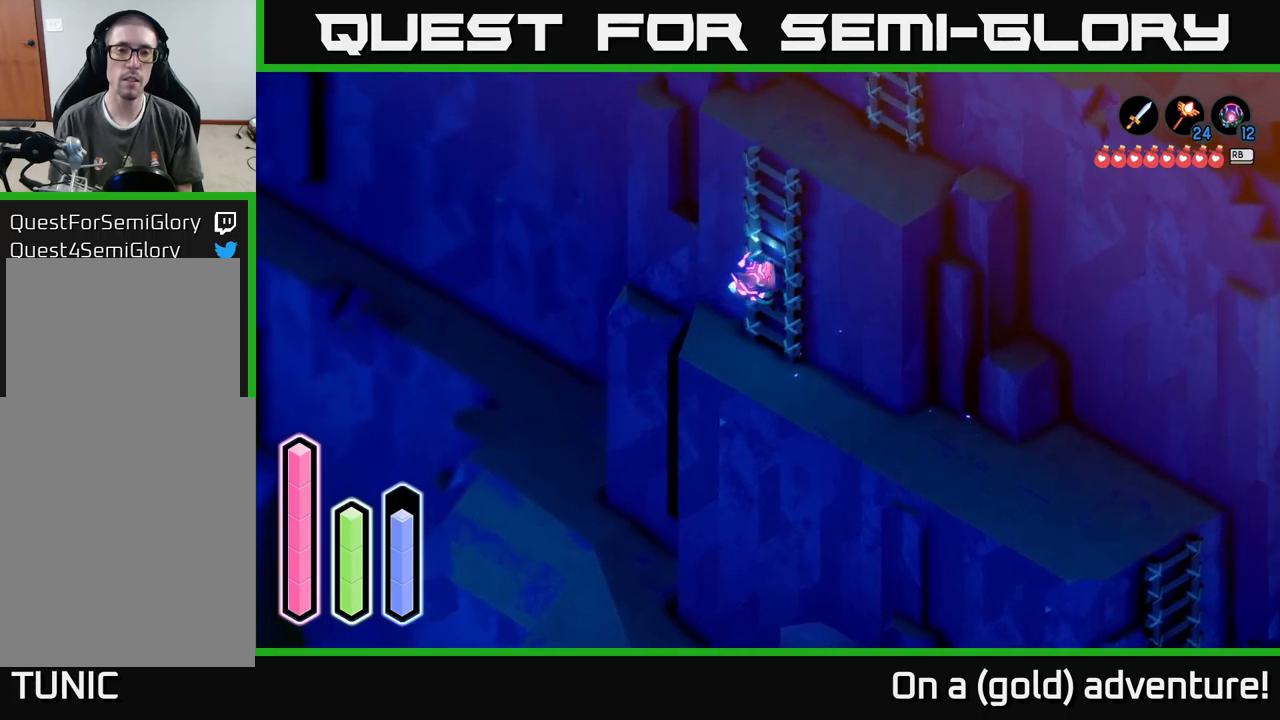
{"buttons": [], "left_stick": "up-right", "right_stick": "center", "events": [[50, "left_stick", "up-right"]]}
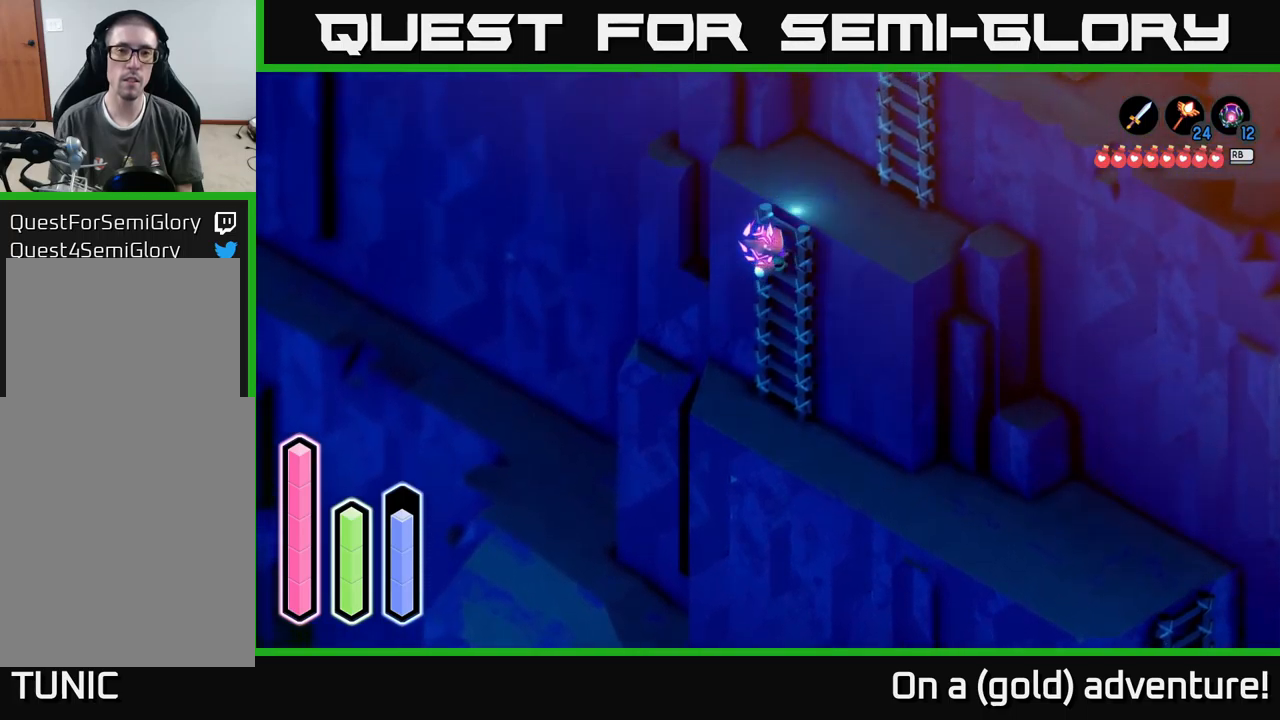
{"buttons": [], "left_stick": "right", "right_stick": "center", "events": [[283, "left_stick", "right"]]}
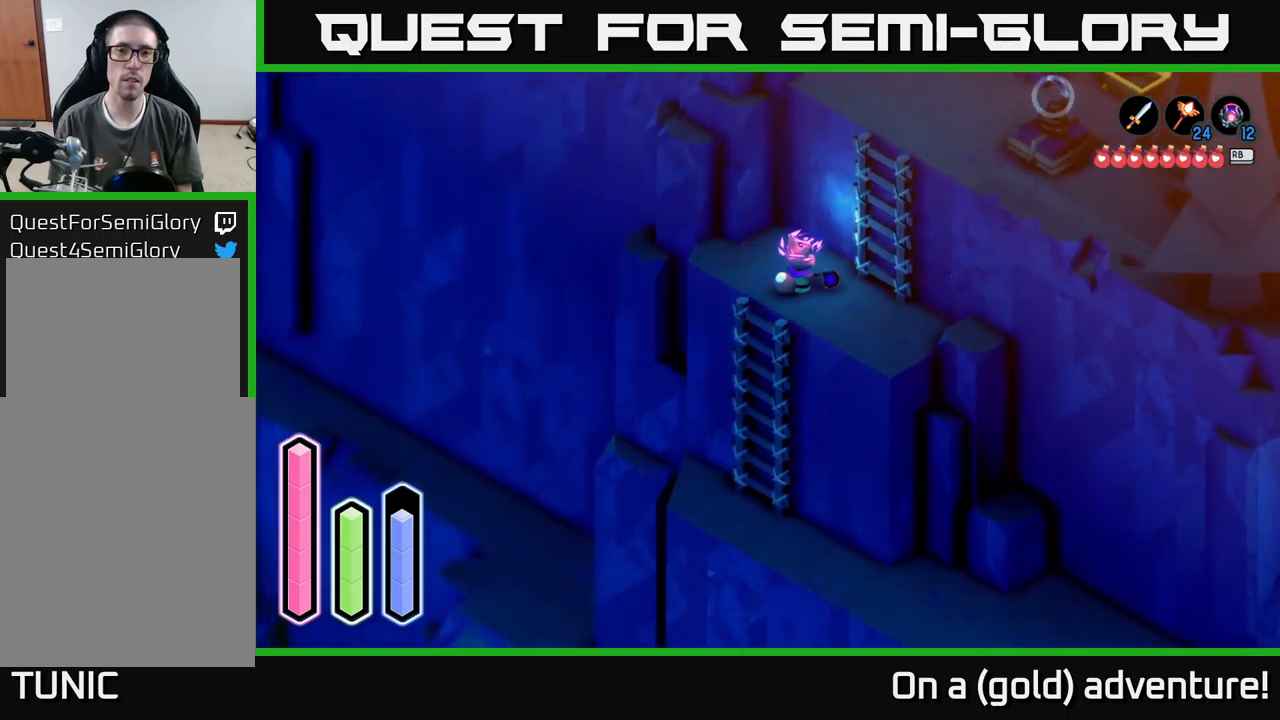
{"buttons": ["A"], "left_stick": "up-right", "right_stick": "center", "events": [[300, "left_stick", "up-right"], [467, "A", "down"]]}
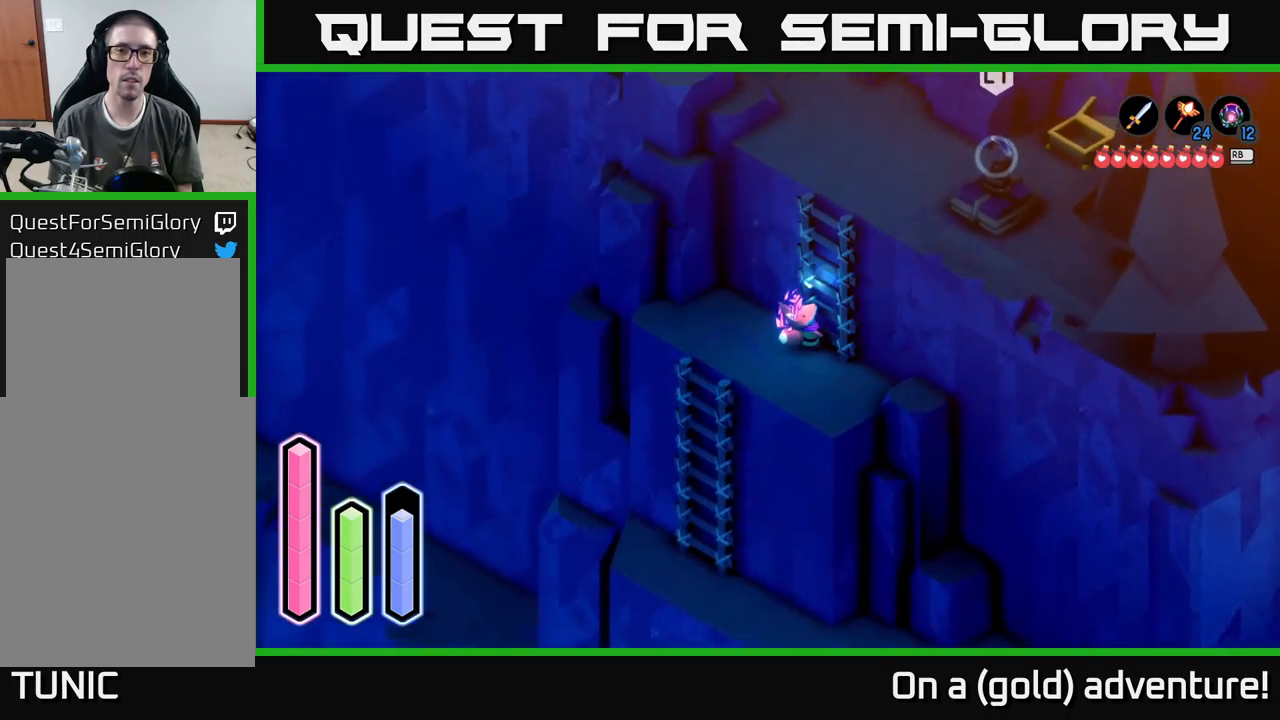
{"buttons": [], "left_stick": "up", "right_stick": "center", "events": [[17, "left_stick", "center"], [117, "A", "up"], [200, "left_stick", "up"]]}
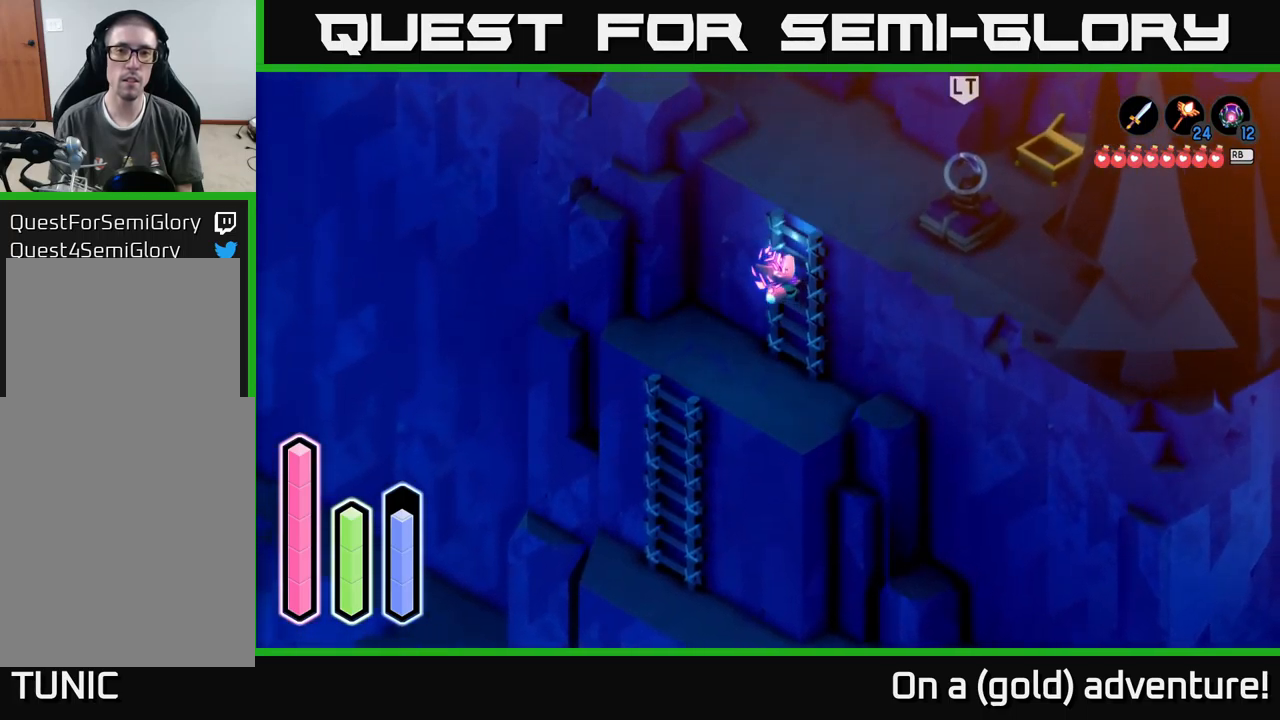
{"buttons": [], "left_stick": "up-right", "right_stick": "center", "events": [[483, "left_stick", "up-right"]]}
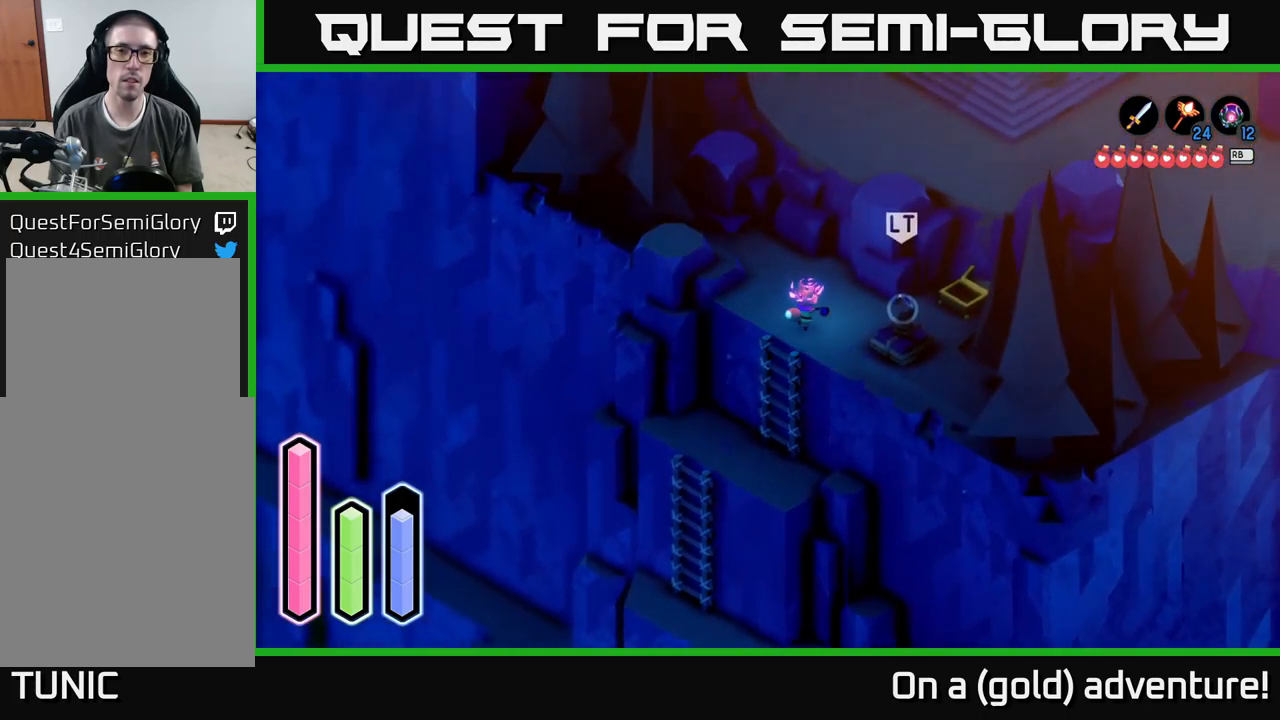
{"buttons": ["L2"], "left_stick": "up-right", "right_stick": "center", "events": [[400, "L2", "down"]]}
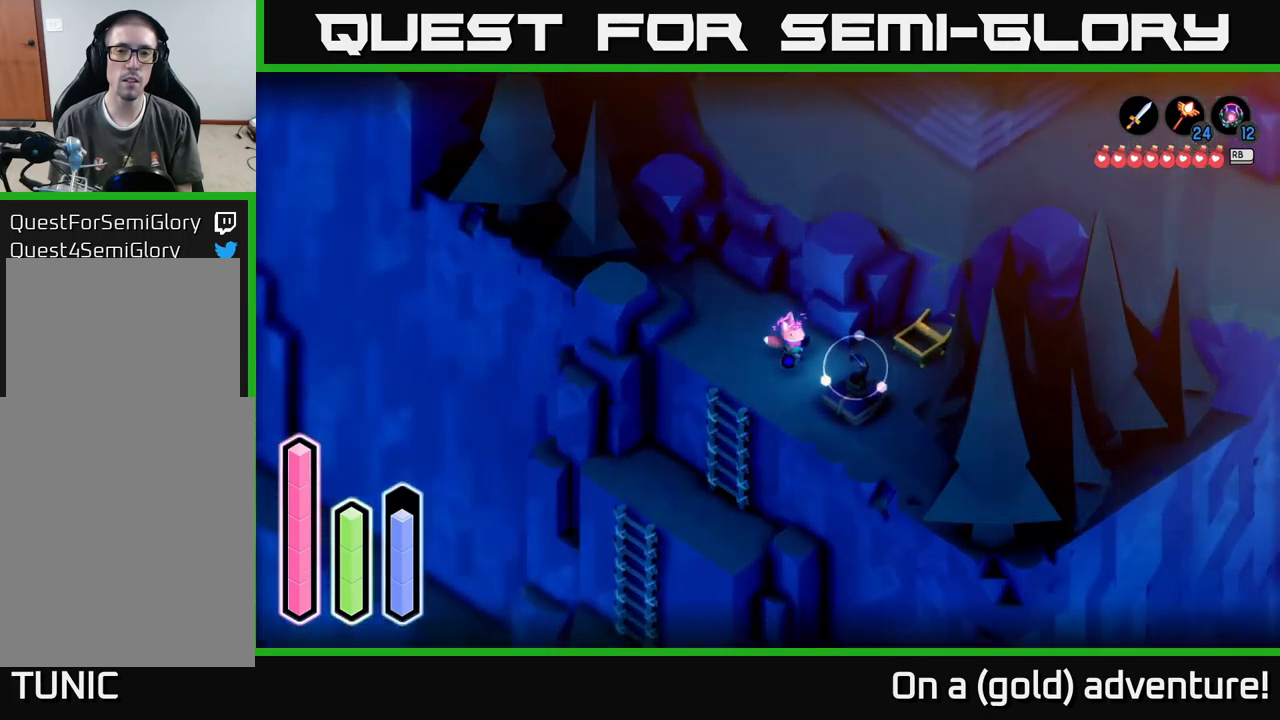
{"buttons": [], "left_stick": "down-right", "right_stick": "center", "events": [[250, "left_stick", "center"], [333, "left_stick", "down-right"], [450, "L2", "up"]]}